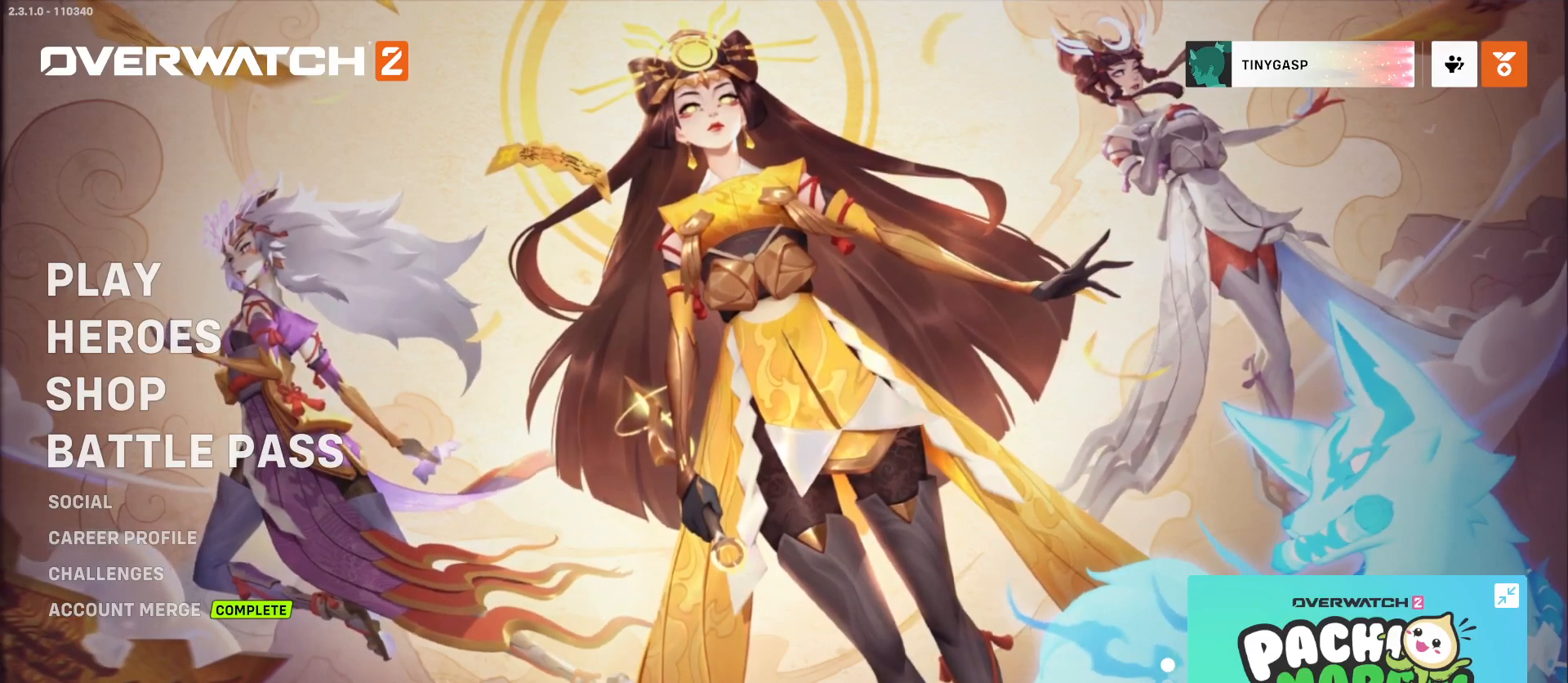
Gameplay with keyboard and mouse; each line is a JSON object with the keys and mouse buttons held at the frame after it. "events" lists presses ("down") and releases ("up") of "a", "ctrl", "d", "e", "f", "q", "r", "s", "shift", "space", "tab", "w", "mouse_left", "mouse_wheel", "mouse_right", "mouse_mb4" and "mouse_mb5" between this image and that frame as [ms after this image, input, new state], when the widget could be followed in between. "mouse_left", "mouse_wheel", "mouse_right", "mouse_mb4", "mouse_mb5" = the "left", "wheel", "right", "mb4", "mb5" buttons of the "mouse" list. No other keys are recorded. "wheel" means that the mouse wheel is clicked or scrolled. Mouse movement is not recorded.
{"keys": [], "mouse": [], "events": [[150, "mouse_left", "down"], [250, "mouse_left", "up"]]}
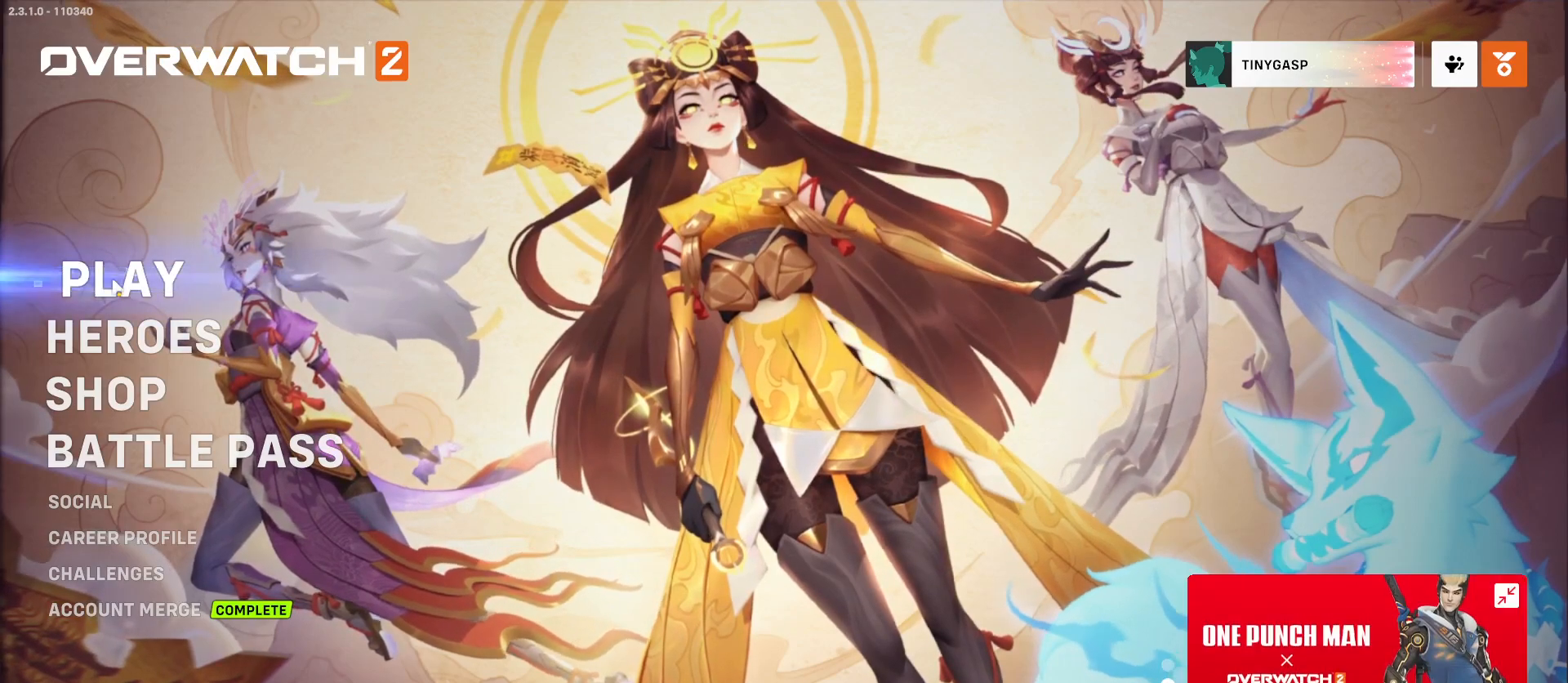
{"keys": [], "mouse": [], "events": []}
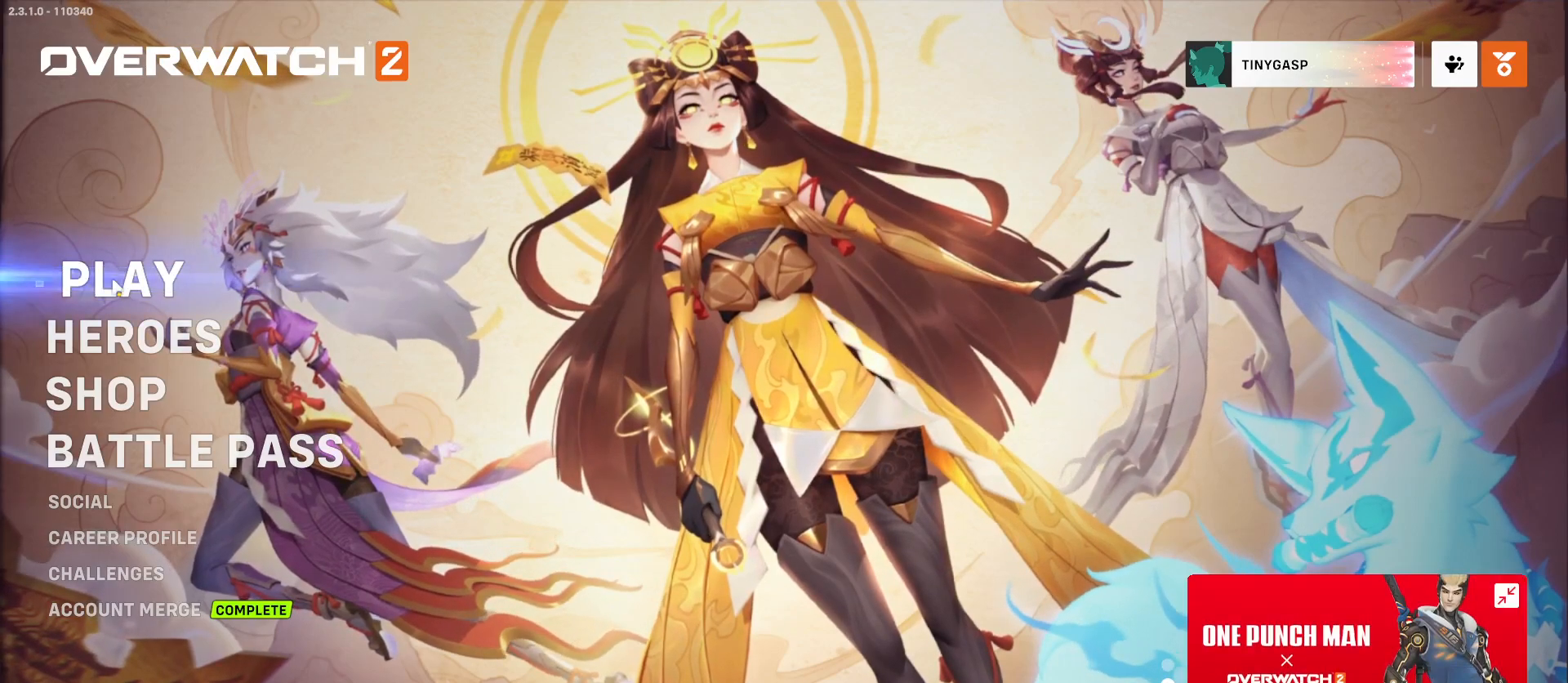
{"keys": [], "mouse": [], "events": []}
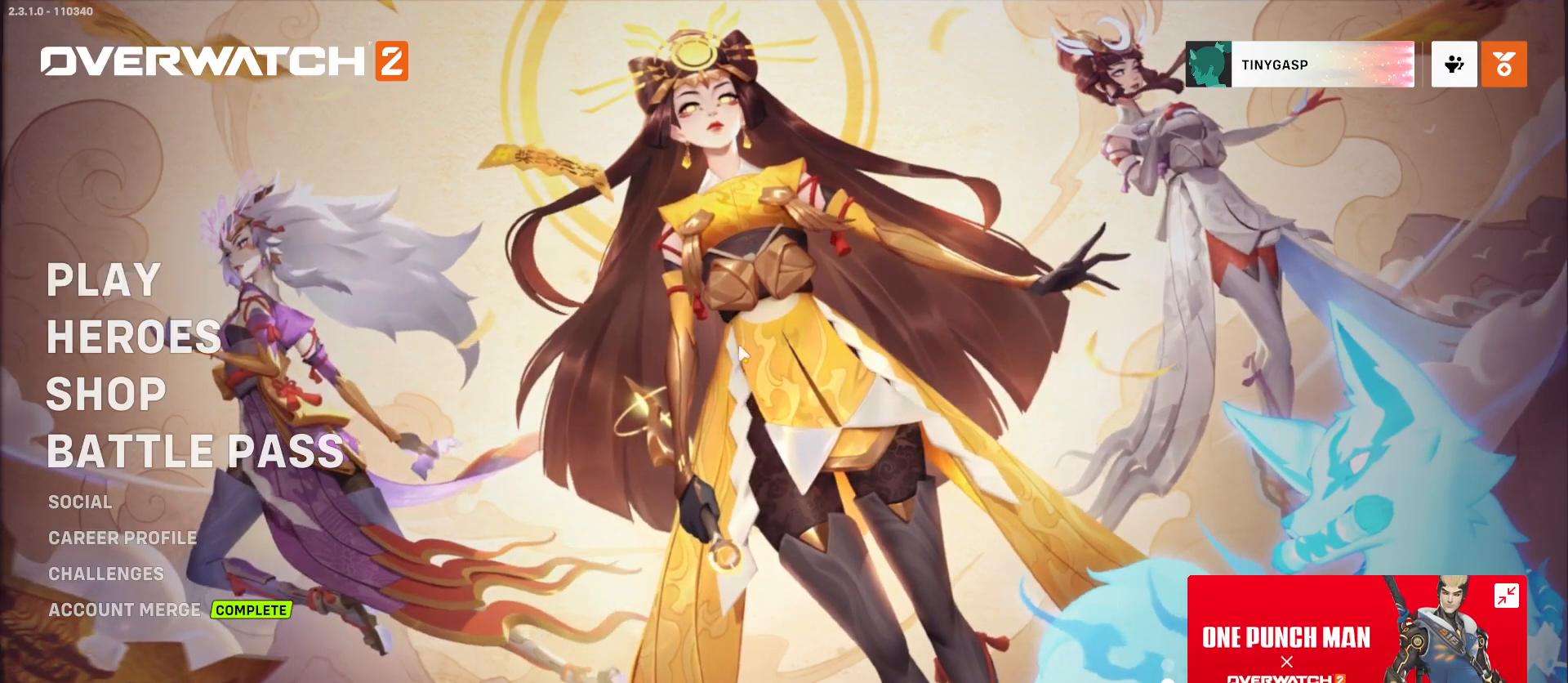
{"keys": [], "mouse": [], "events": []}
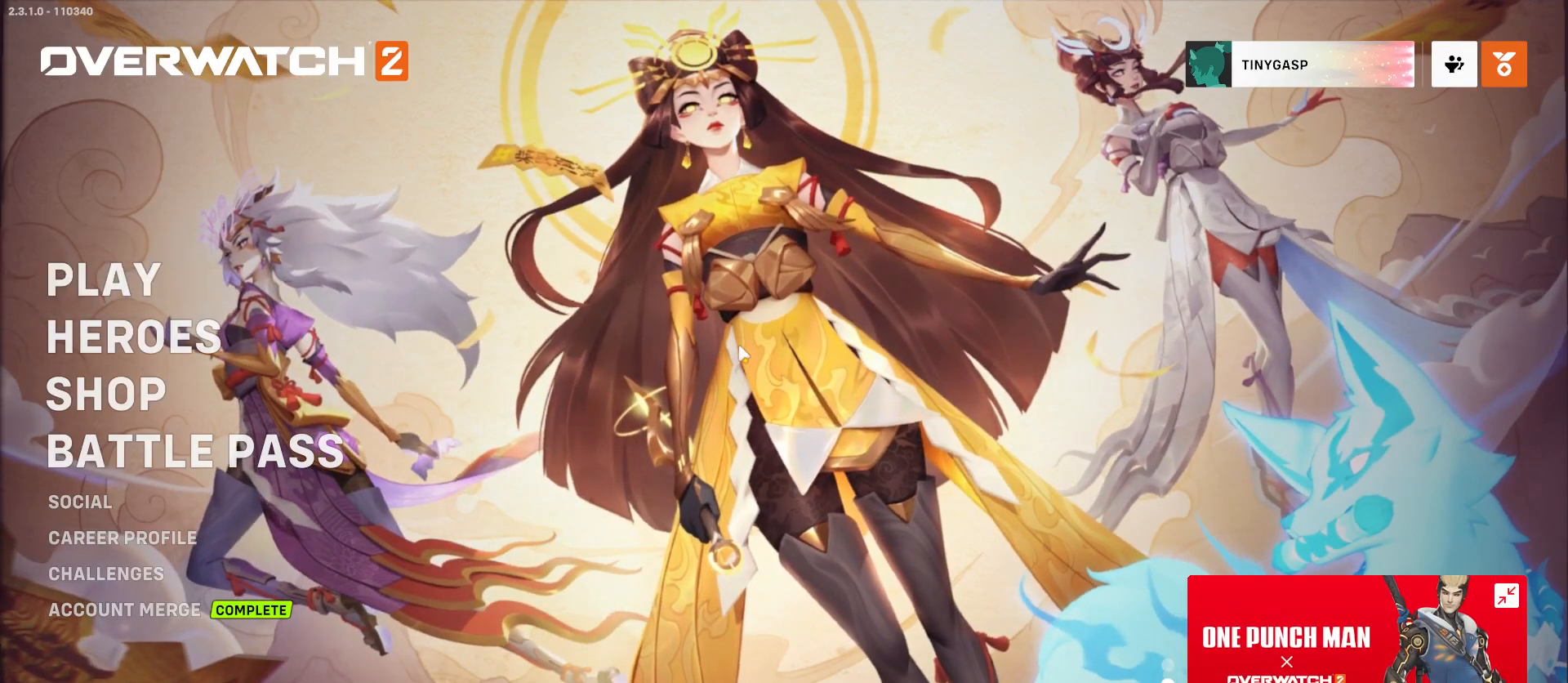
{"keys": [], "mouse": ["left"], "events": [[383, "mouse_left", "down"]]}
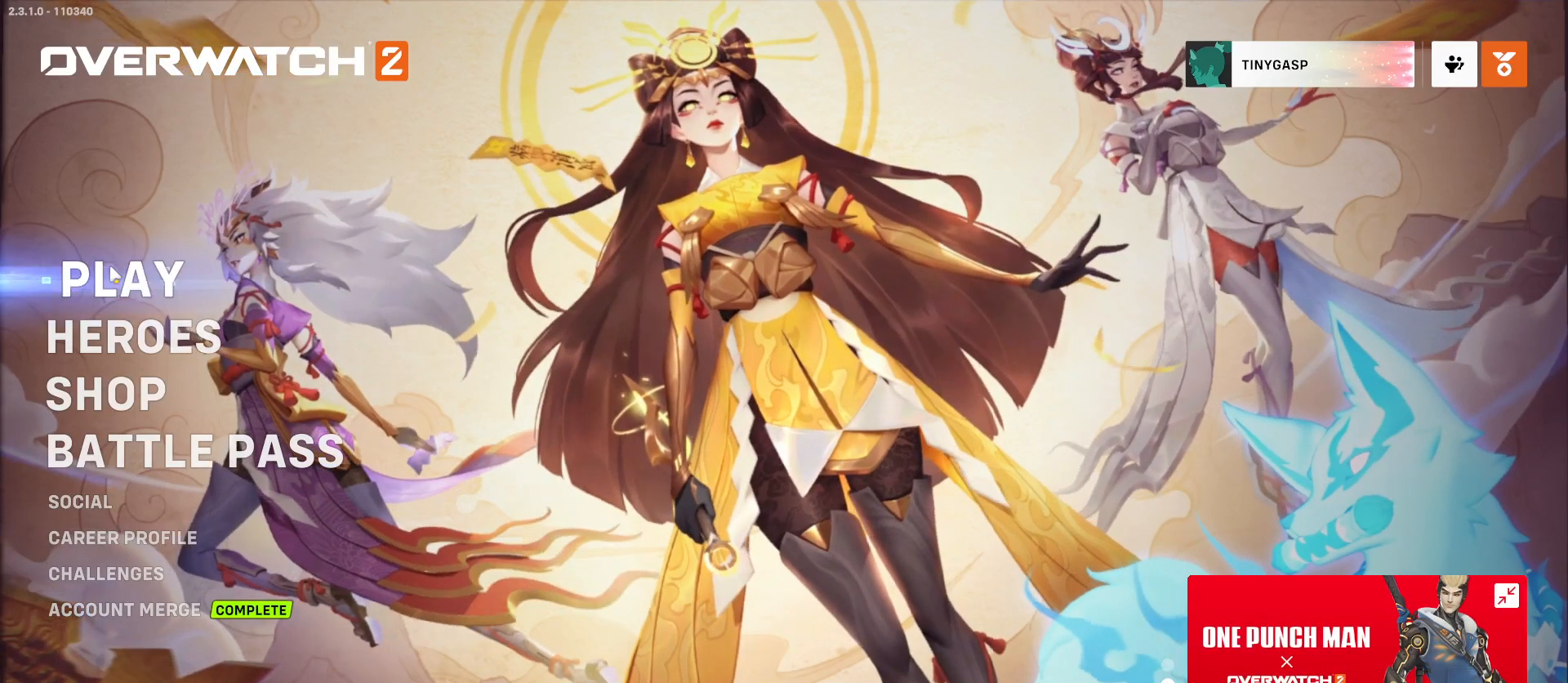
{"keys": [], "mouse": [], "events": [[250, "mouse_left", "up"]]}